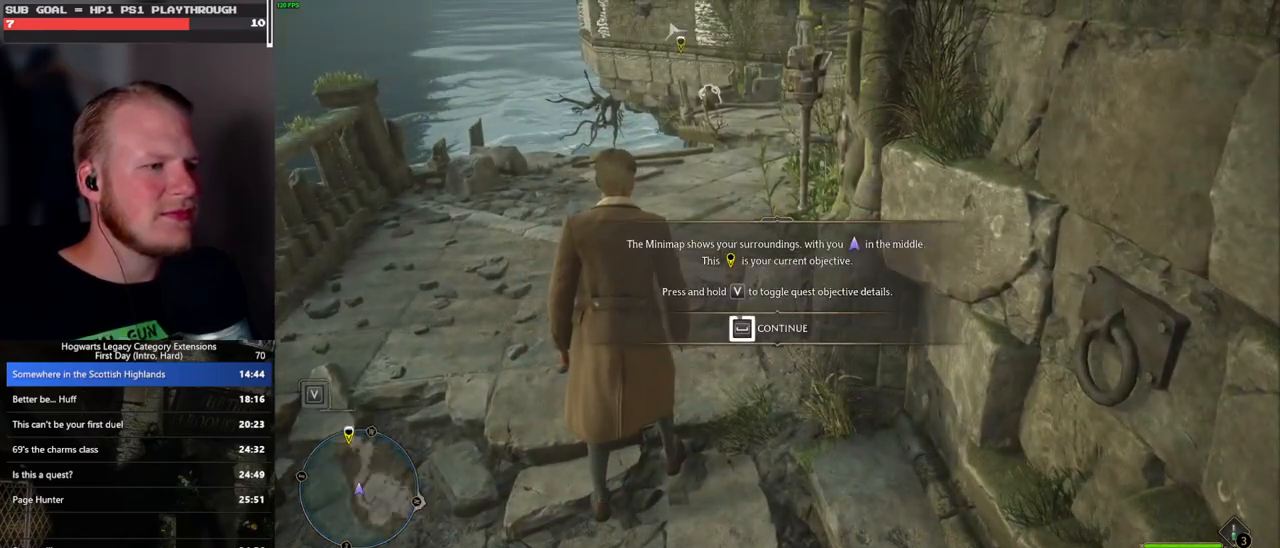
Gameplay with keyboard and mouse; each line is a JSON object with the keys and mouse buttons held at the frame after it. "events" lists presses ("down") and releases ("up") of ".", "/", "0", "1", "2", "3", "4", "5", "6", "7", "8", "9", "a", "alt_l", "alt_r", "b", "backslash", "backspace", "c", "caps_lock", "comma", "ctrl_l", "ctrl_r", "d", "e", "equals", "escape", "f", "f1", "f10", "f11", "f12", "f2", "f3", "f4", "f5", "f6", "f7", "f8", "f9", "g", "h", "i", "j", "k", "l", "lbracket", "m", "minus", "n", "o", "p", "q", "quote", "r", "rbracket", "return", "s", "semicolon", "shift_l", "shift_r", "space", "super_l", "super_r", "t", "tab", "tilde", "u", "v", "w", "x", "y", "z", "mouse_left", "mouse_wheel", "mouse_right", "mouse_mb4" and "mouse_mb5" between this image and that frame as [ms after this image, input, new state], when the widget could be followed in between. "mouse_left", "mouse_wheel", "mouse_right", "mouse_mb4", "mouse_mb5" = the "left", "wheel", "right", "mb4", "mb5" buttons of the "mouse" list. No other keys are recorded. "wheel" means that the mouse wheel is clicked or scrolled. Mouse movement is not recorded.
{"keys": ["space"], "mouse": [], "events": []}
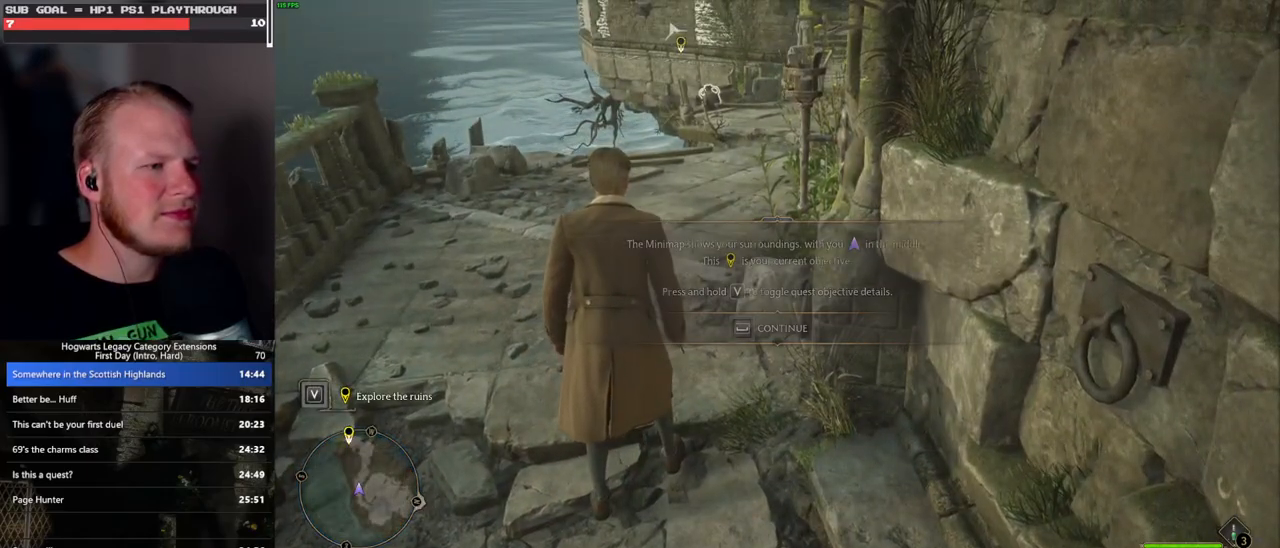
{"keys": ["w"], "mouse": [], "events": [[67, "w", "down"], [100, "space", "up"], [233, "space", "down"], [317, "space", "up"], [417, "space", "down"], [500, "space", "up"]]}
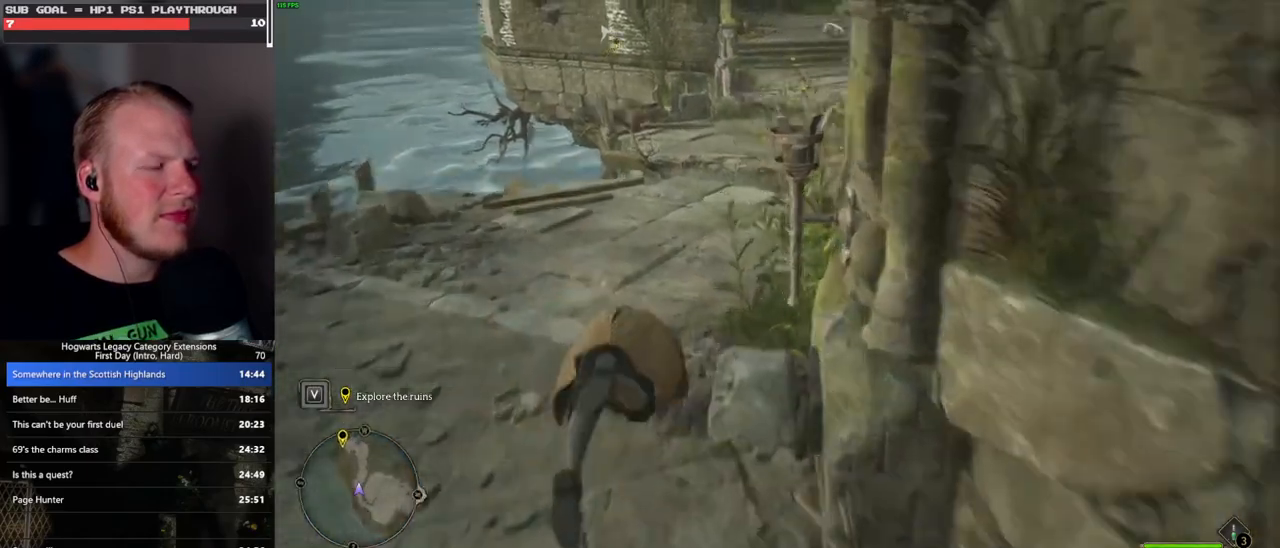
{"keys": ["space", "w"], "mouse": [], "events": [[450, "space", "down"]]}
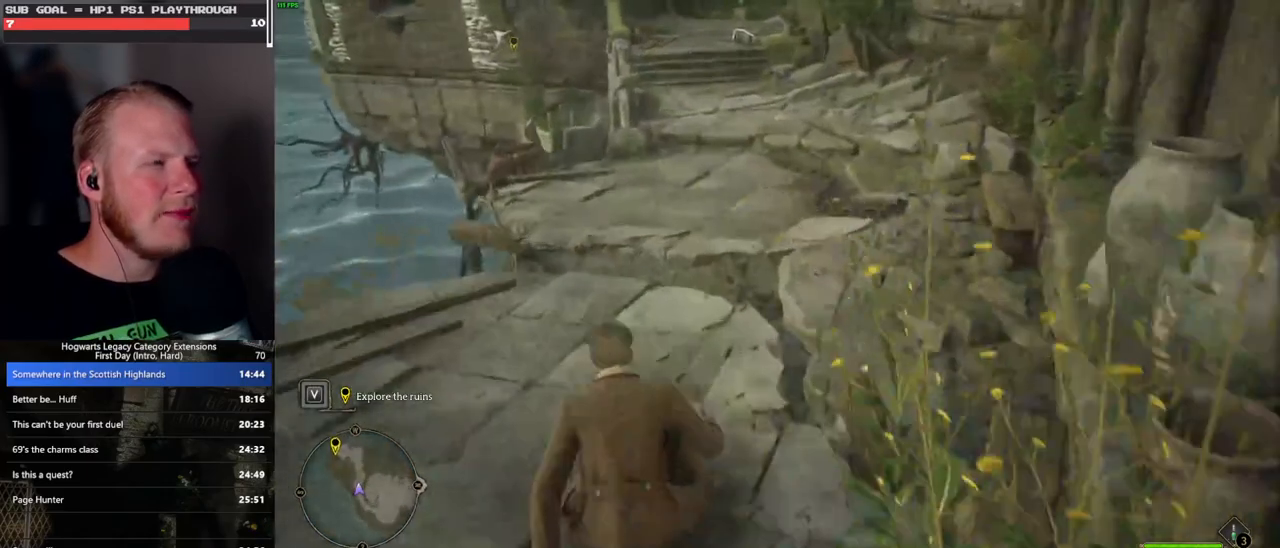
{"keys": ["space", "w"], "mouse": [], "events": [[17, "space", "up"], [300, "space", "down"], [383, "space", "up"], [467, "space", "down"]]}
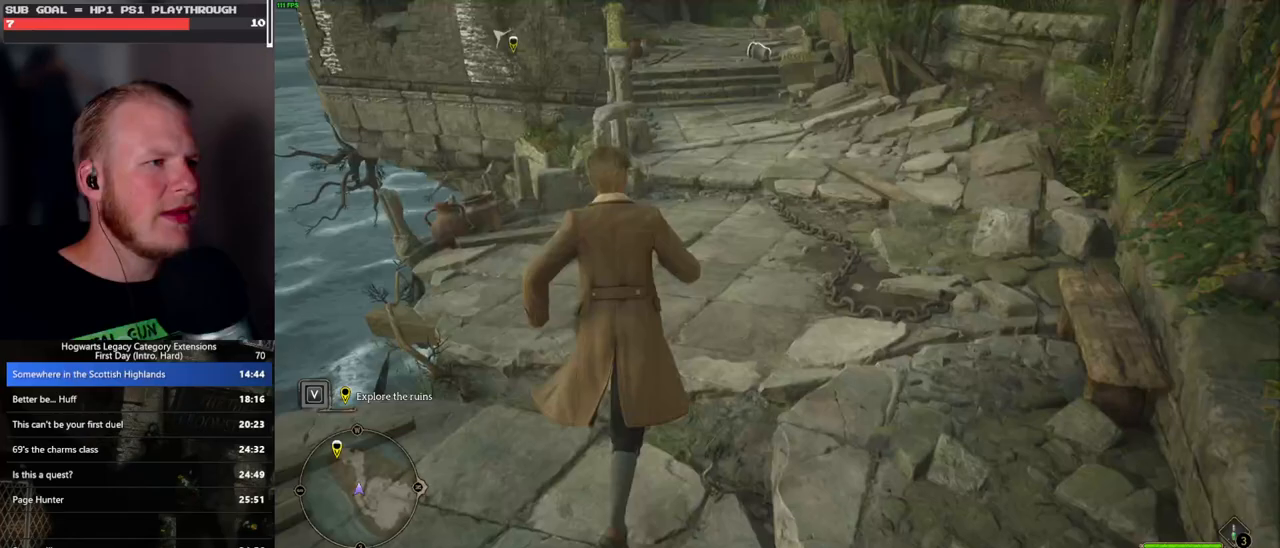
{"keys": ["w"], "mouse": [], "events": [[50, "space", "up"], [150, "space", "down"], [217, "space", "up"], [333, "space", "down"], [400, "space", "up"]]}
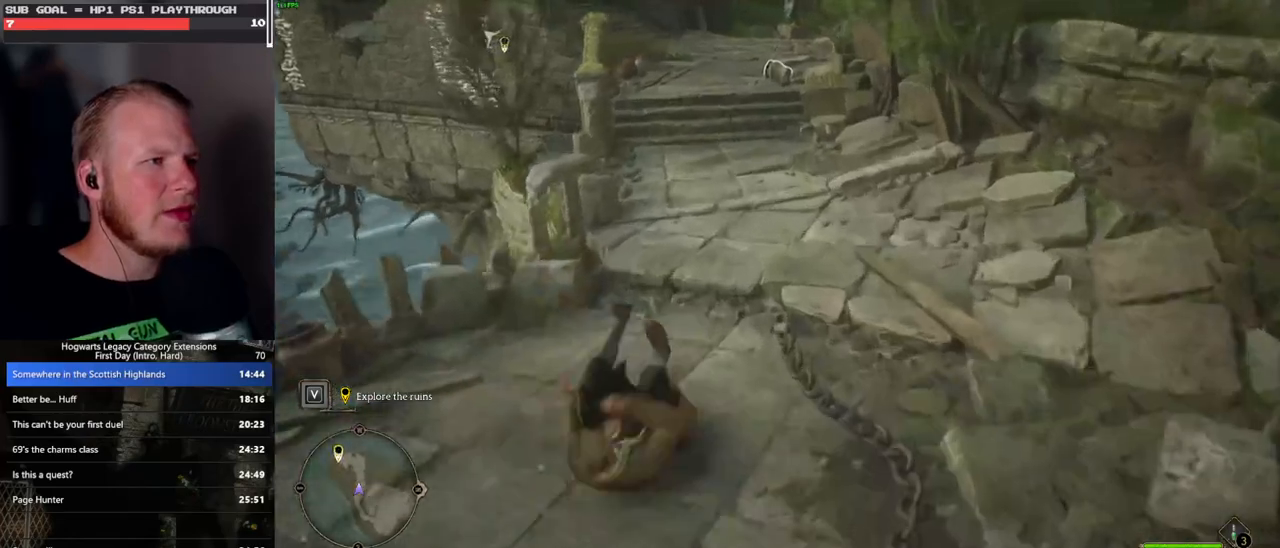
{"keys": ["w"], "mouse": [], "events": [[17, "space", "down"], [83, "space", "up"], [183, "space", "down"], [250, "space", "up"], [367, "space", "down"], [433, "space", "up"]]}
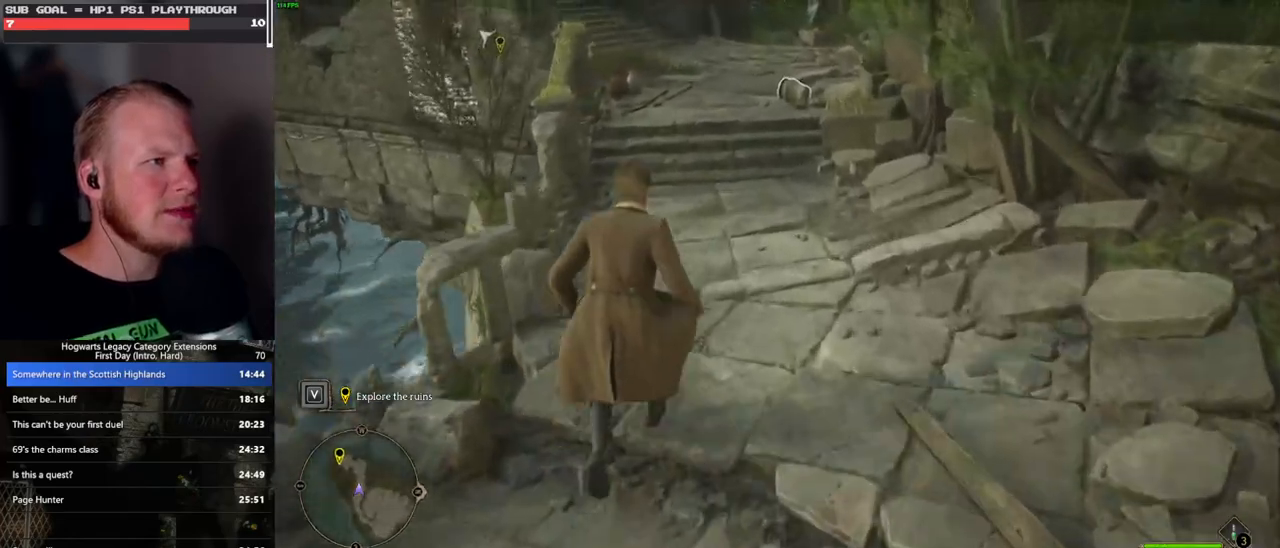
{"keys": ["w"], "mouse": [], "events": [[33, "space", "down"], [117, "space", "up"], [200, "space", "down"], [283, "space", "up"], [367, "space", "down"], [450, "space", "up"]]}
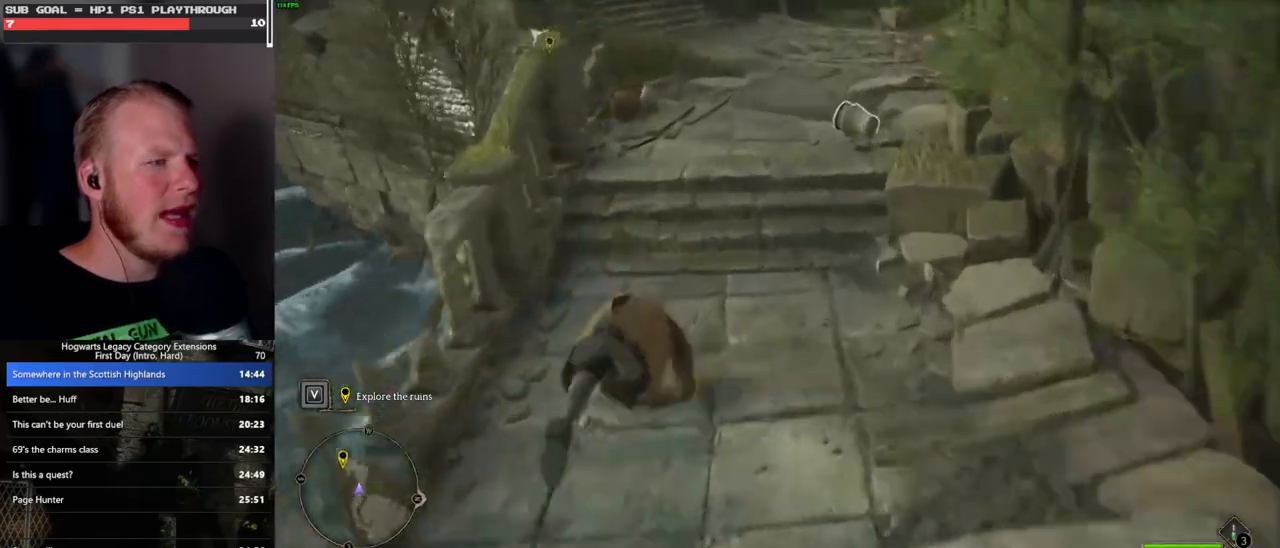
{"keys": ["w"], "mouse": [], "events": [[50, "space", "down"], [133, "space", "up"], [233, "space", "down"], [383, "space", "up"]]}
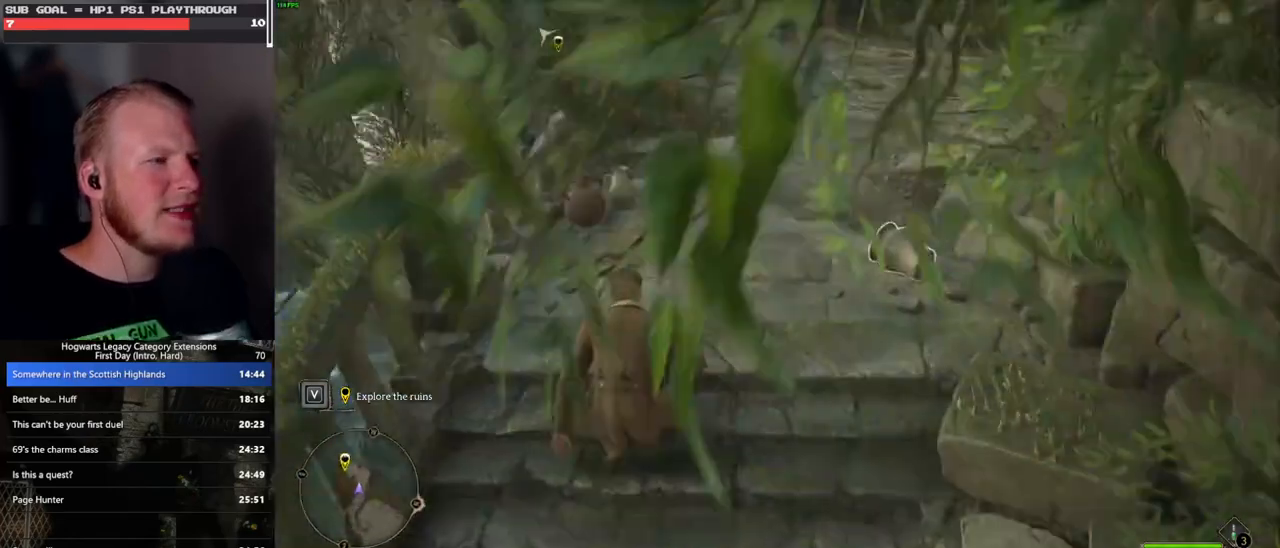
{"keys": ["w"], "mouse": [], "events": []}
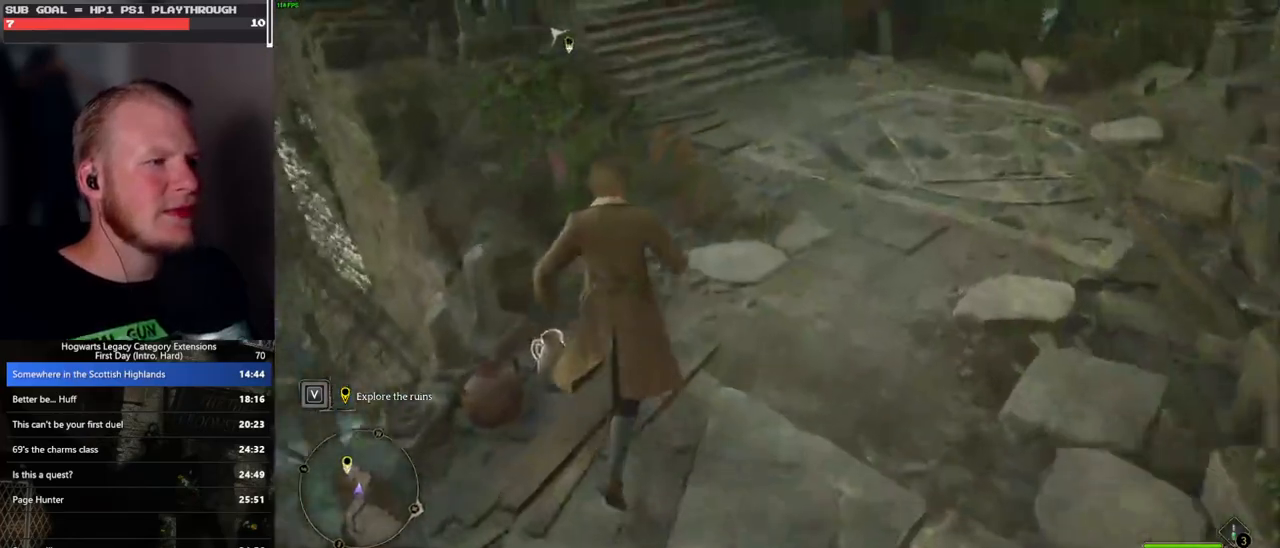
{"keys": ["w"], "mouse": [], "events": []}
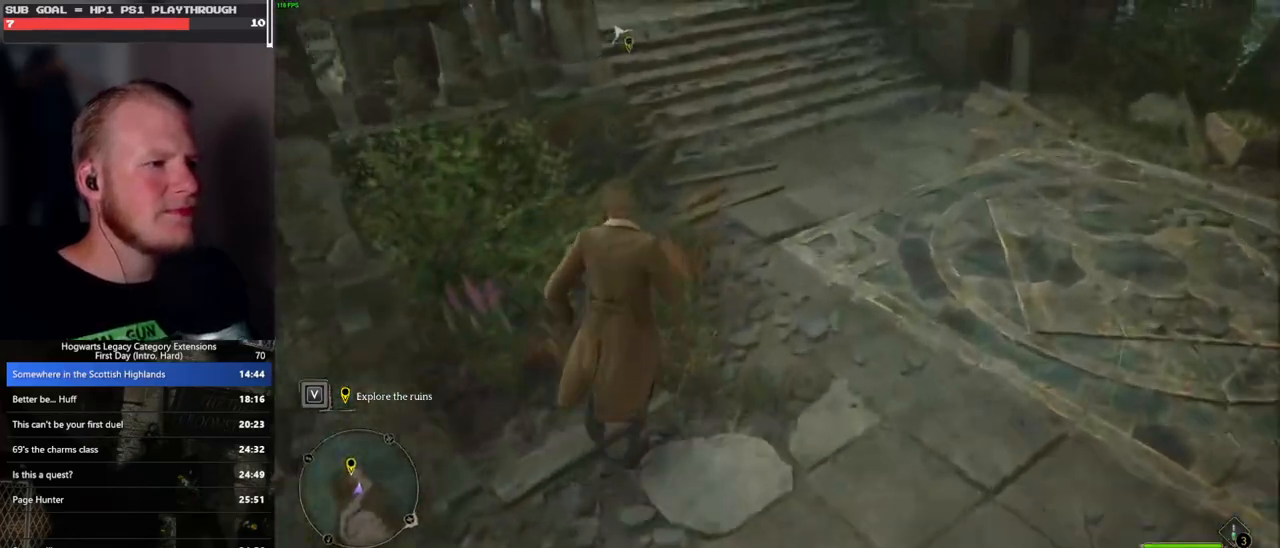
{"keys": ["w"], "mouse": [], "events": [[67, "space", "down"], [433, "space", "up"]]}
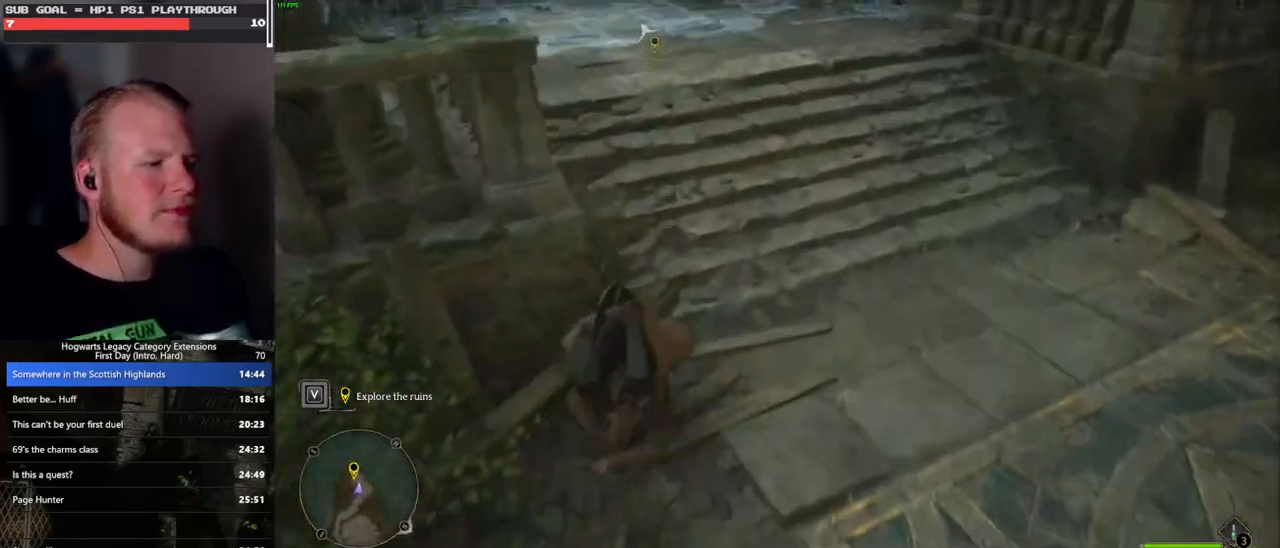
{"keys": ["w"], "mouse": [], "events": []}
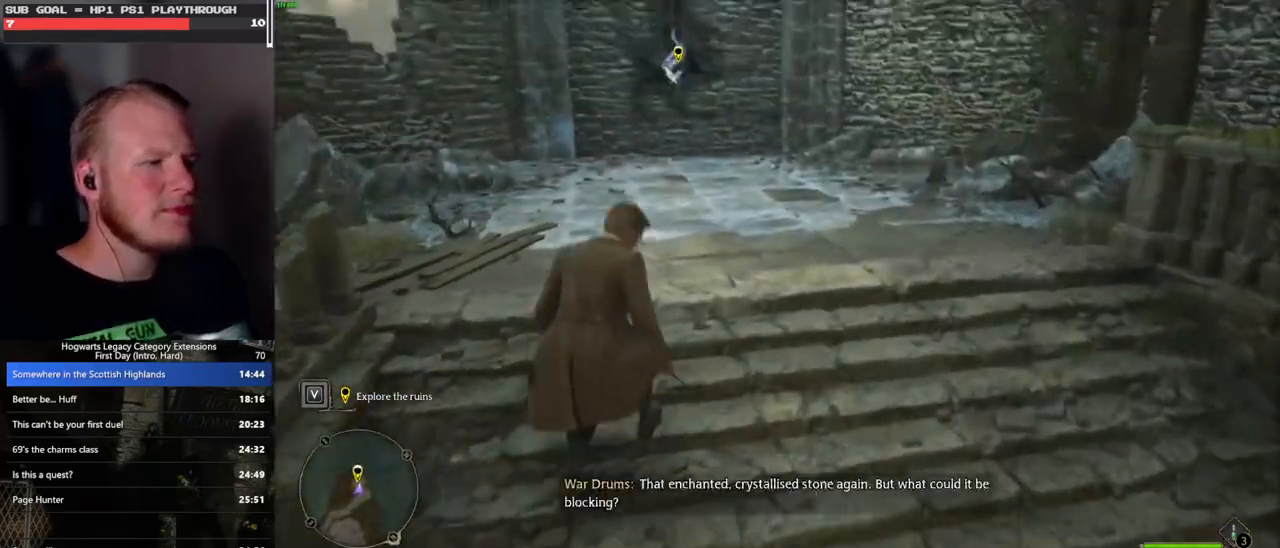
{"keys": ["w"], "mouse": [], "events": []}
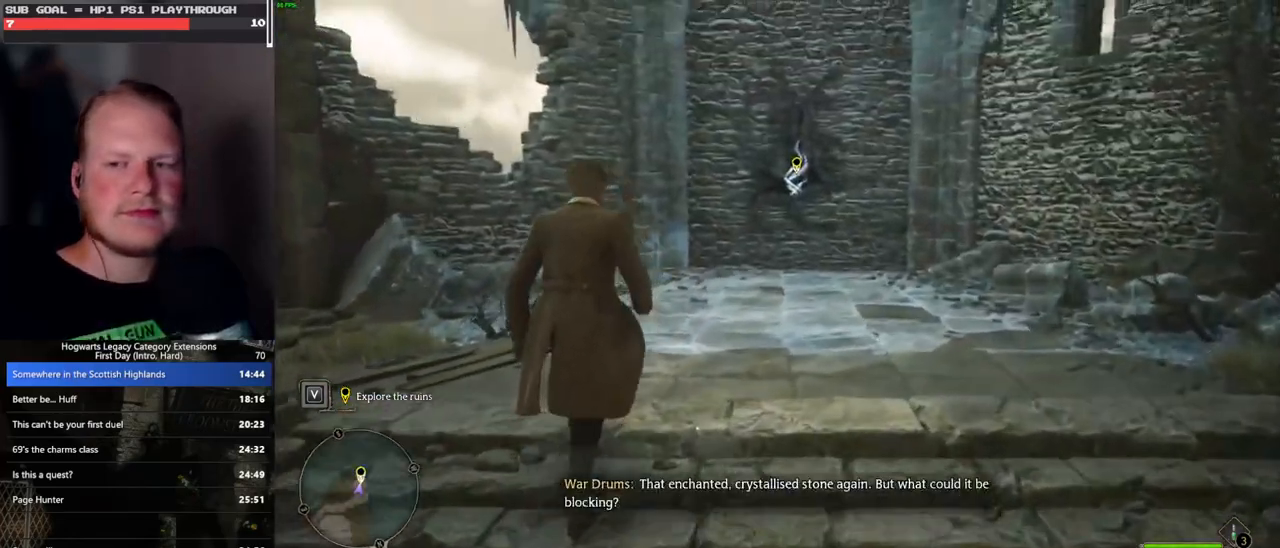
{"keys": ["w"], "mouse": [], "events": []}
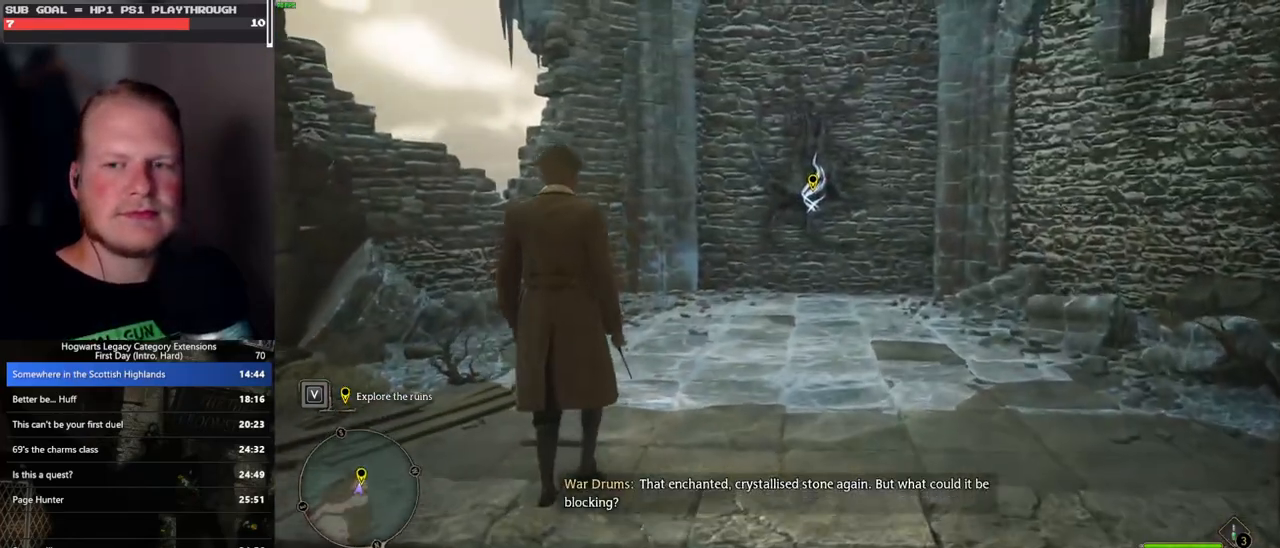
{"keys": ["d", "w"], "mouse": [], "events": [[83, "d", "down"], [133, "d", "up"], [417, "d", "down"]]}
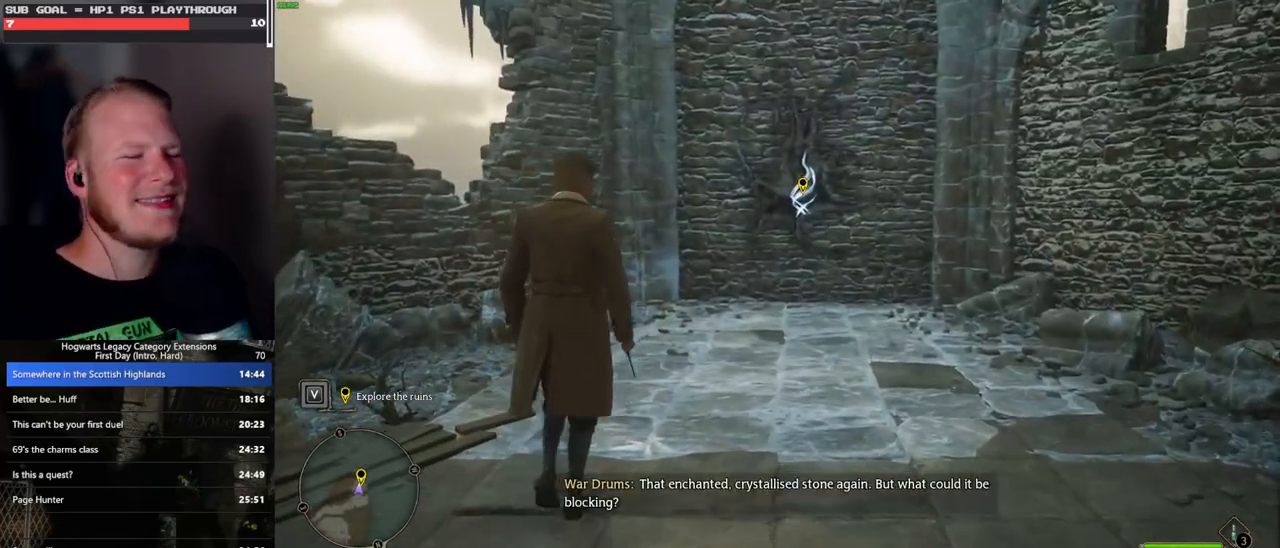
{"keys": ["w"], "mouse": [], "events": [[33, "d", "up"], [367, "d", "down"], [483, "d", "up"]]}
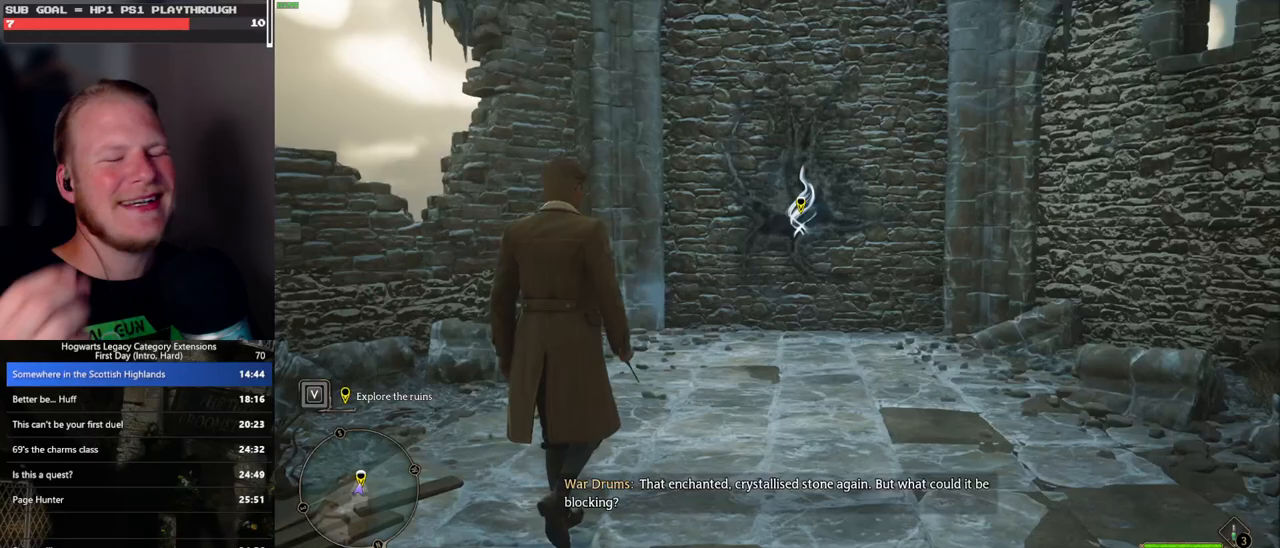
{"keys": ["w"], "mouse": [], "events": []}
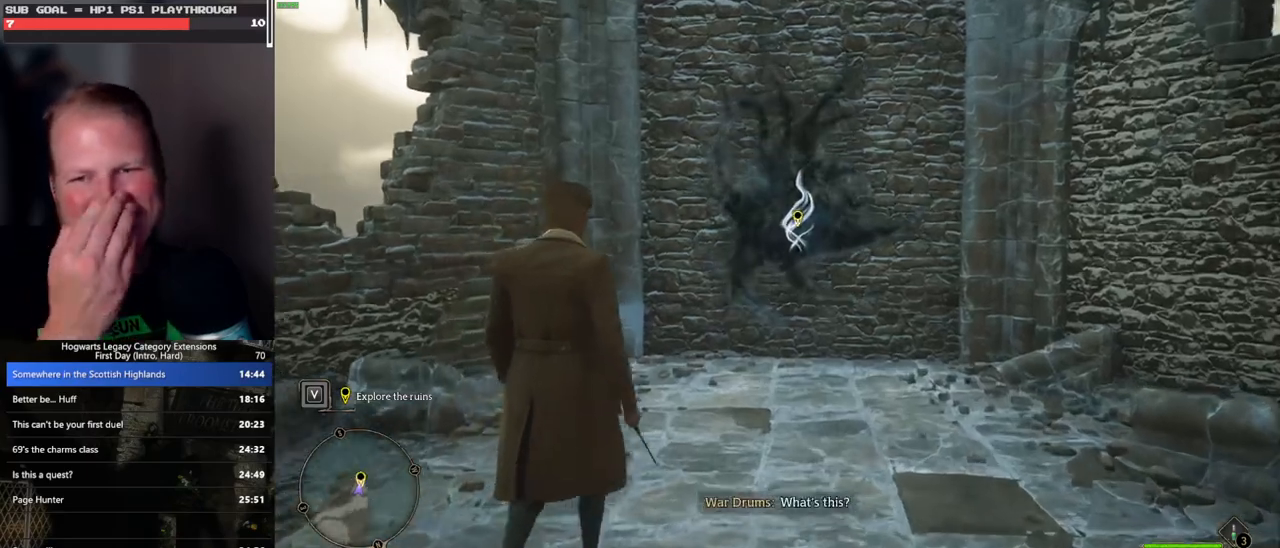
{"keys": ["d", "w"], "mouse": [], "events": [[233, "d", "down"], [367, "d", "up"], [483, "d", "down"]]}
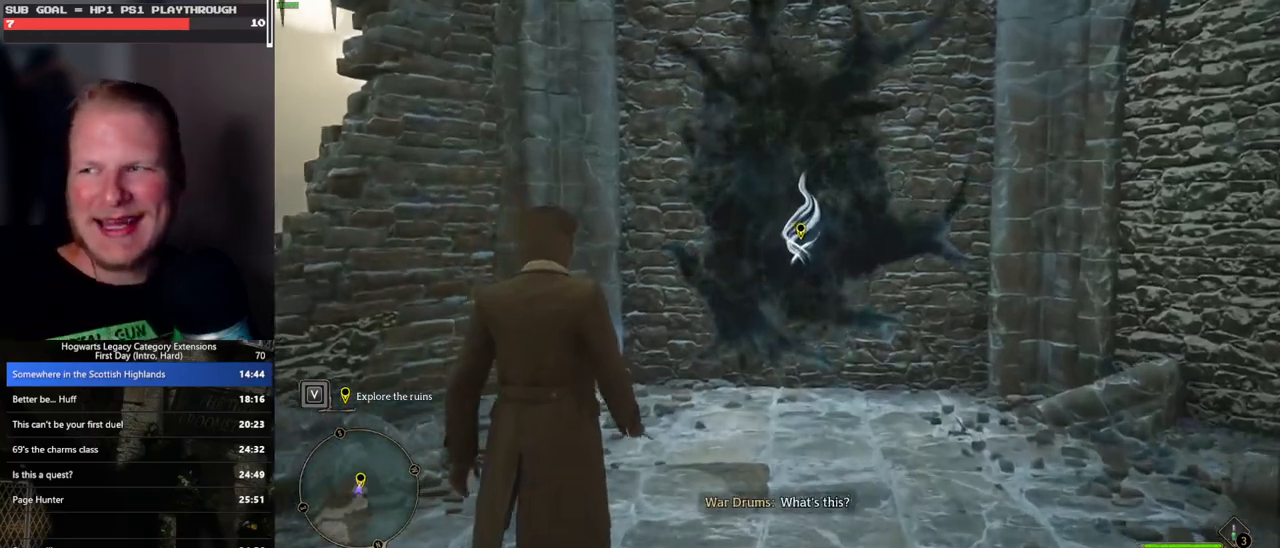
{"keys": ["w"], "mouse": [], "events": [[117, "d", "up"], [250, "d", "down"], [400, "d", "up"]]}
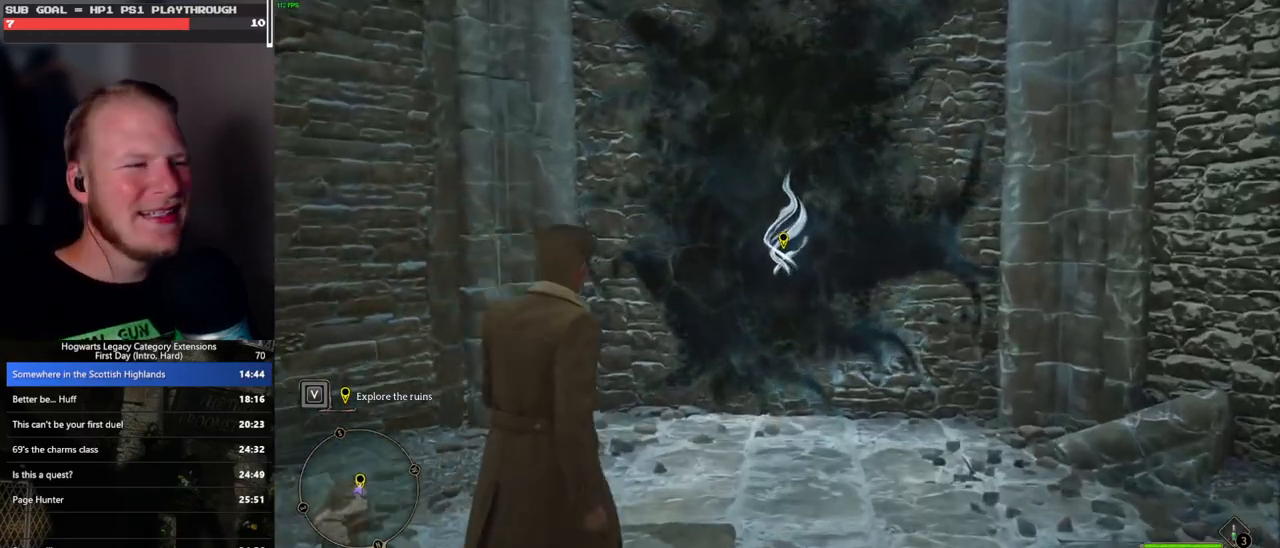
{"keys": ["w"], "mouse": [], "events": []}
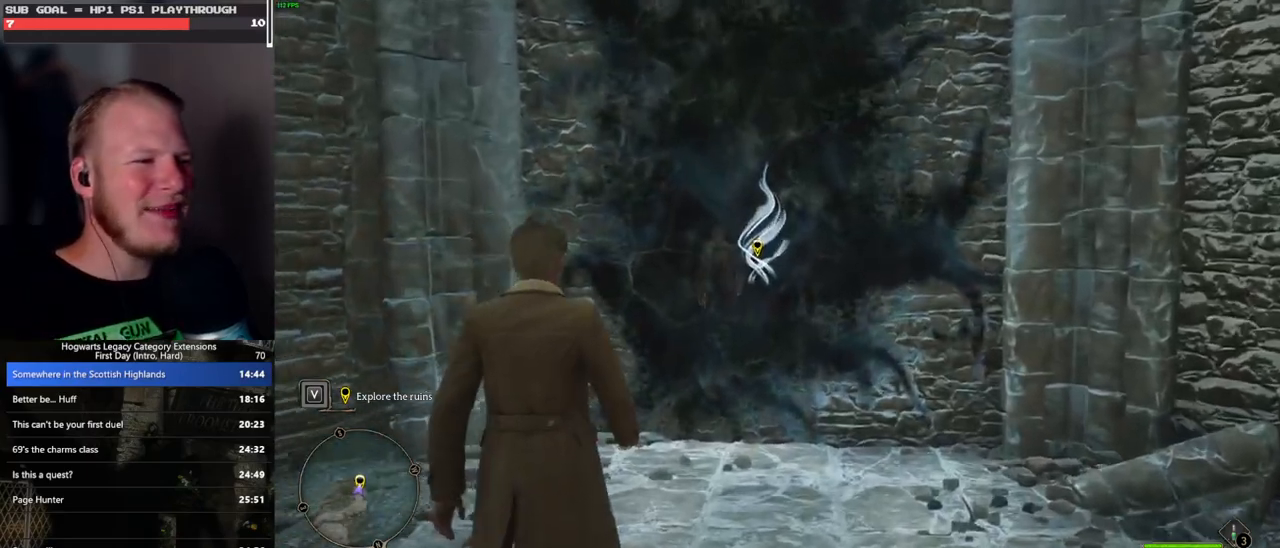
{"keys": ["w"], "mouse": [], "events": []}
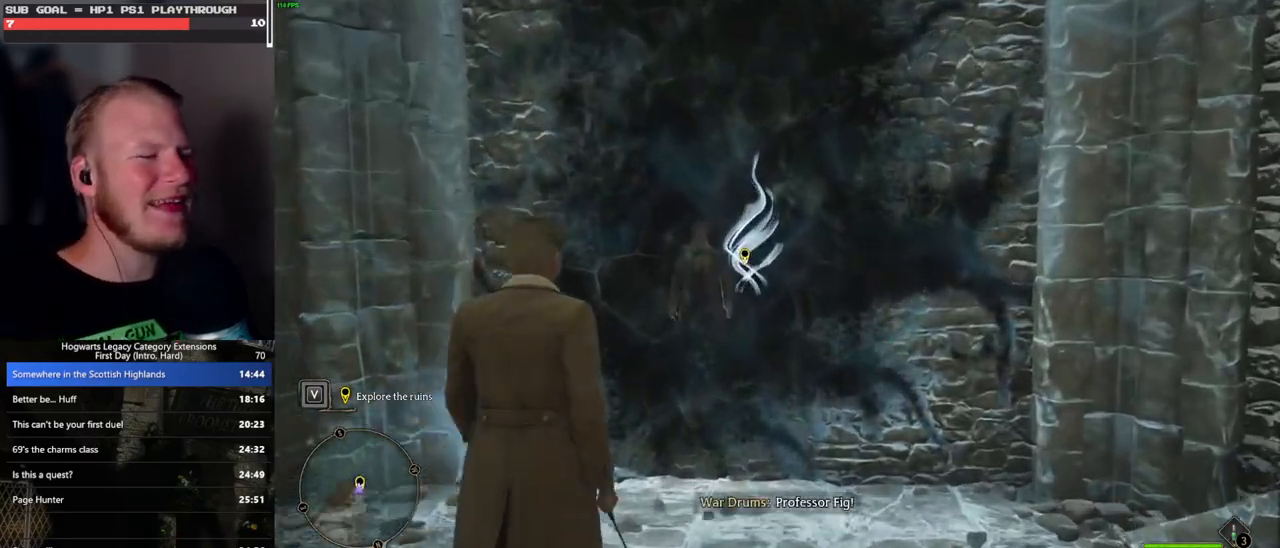
{"keys": ["a", "w"], "mouse": [], "events": [[467, "a", "down"]]}
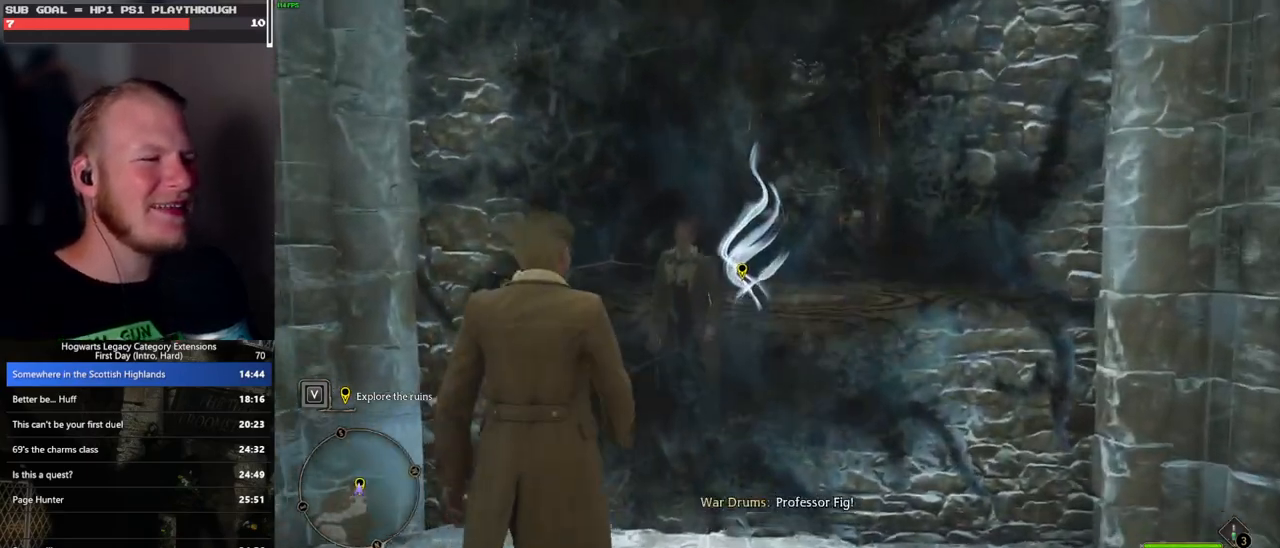
{"keys": ["d", "w"], "mouse": [], "events": [[117, "a", "up"], [250, "d", "down"]]}
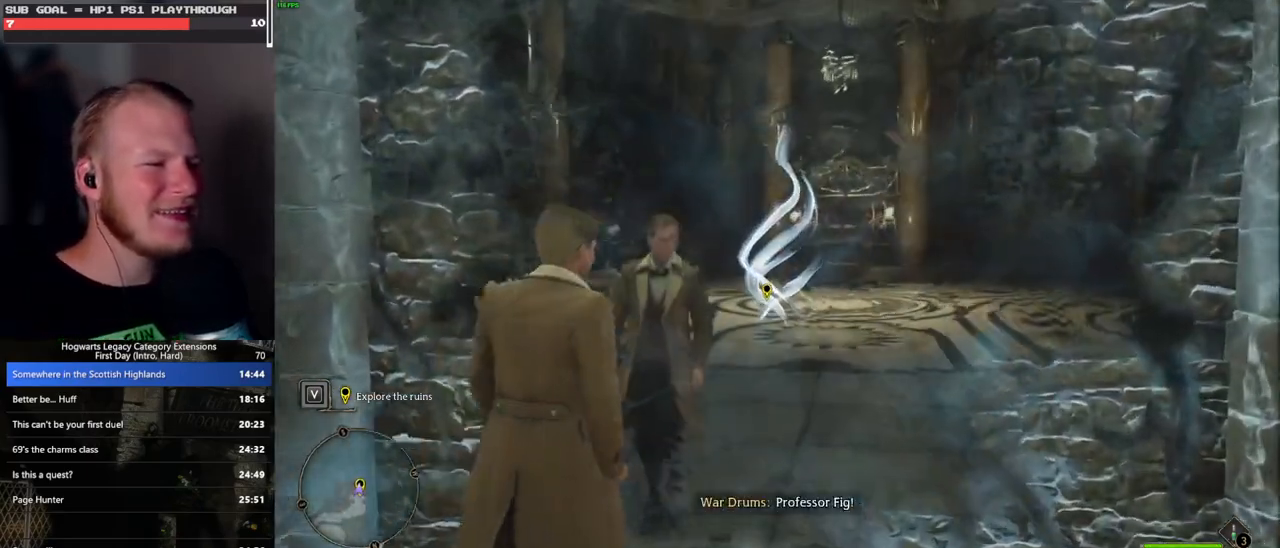
{"keys": ["w"], "mouse": [], "events": [[67, "d", "up"], [367, "d", "down"], [467, "d", "up"]]}
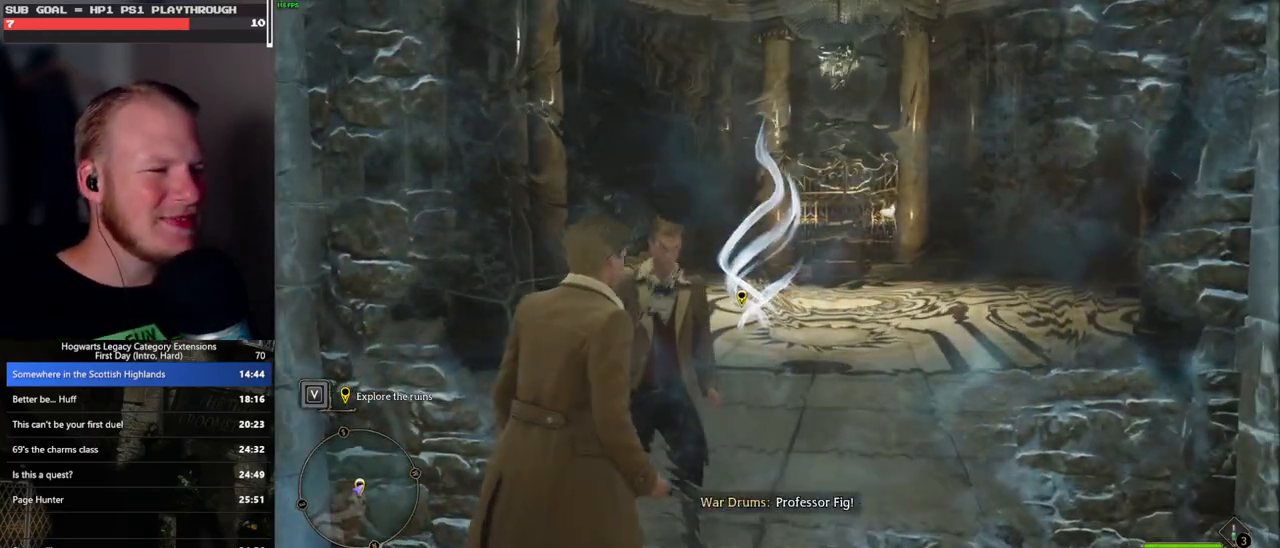
{"keys": ["w"], "mouse": [], "events": []}
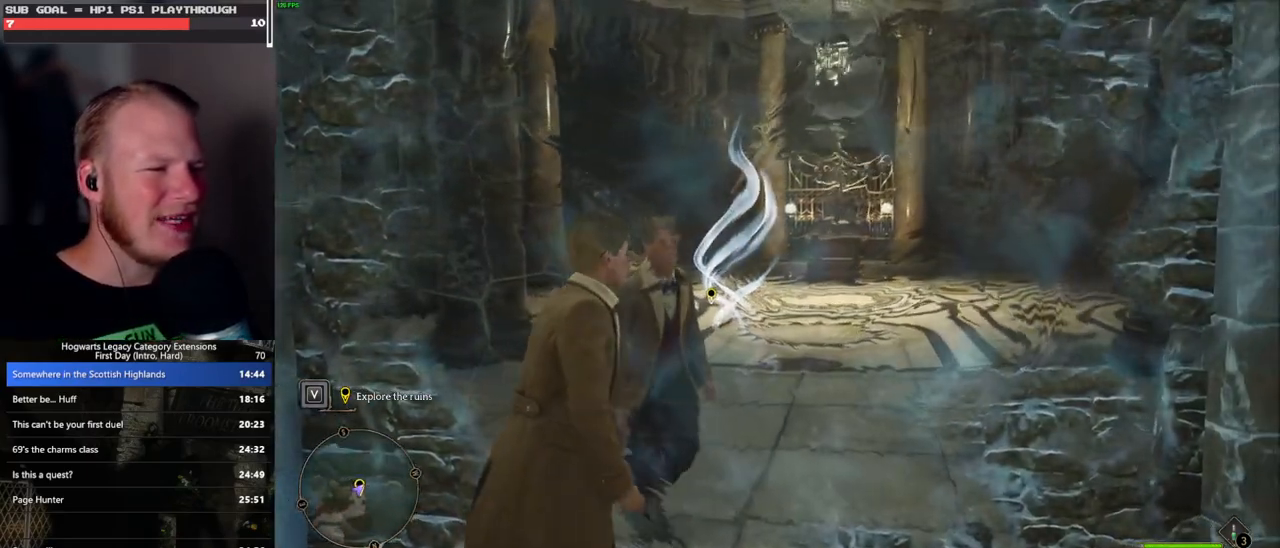
{"keys": [], "mouse": [], "events": [[250, "w", "up"]]}